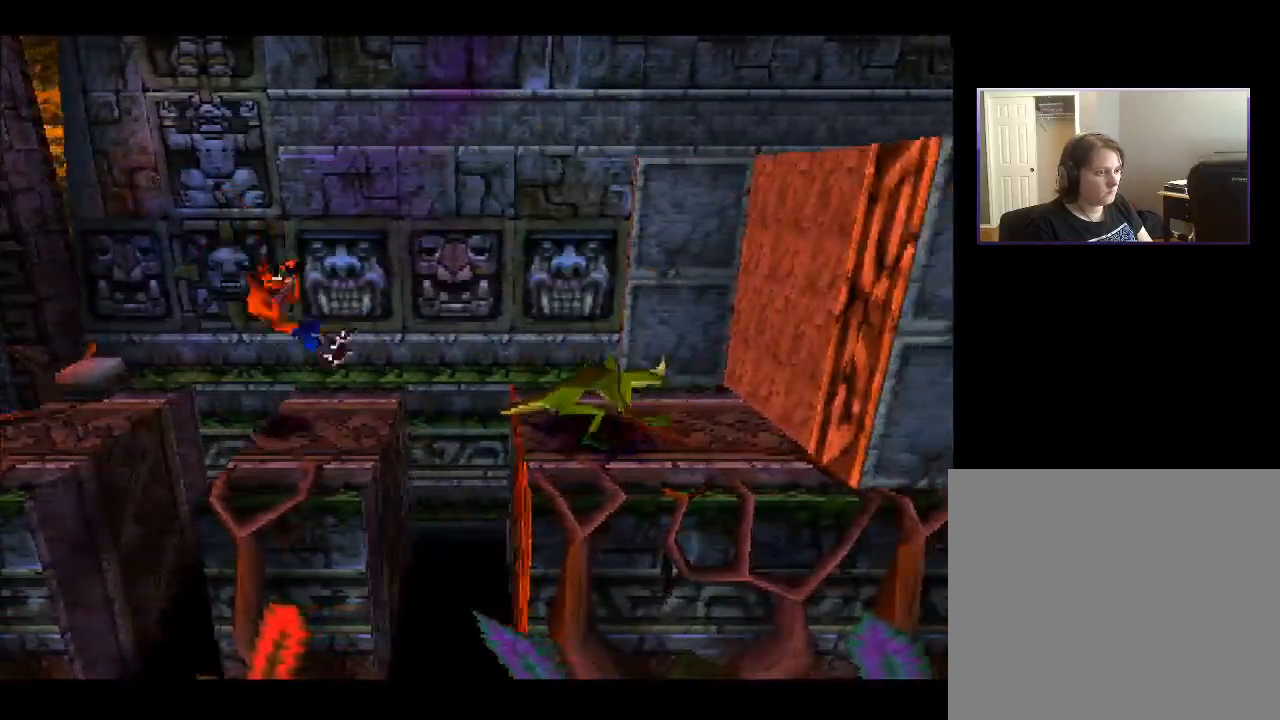
Gameplay with a controller (PlayStation layout); each line is a JSON object with the inputs held at the frame after it. "events" lists button and stick changes between this image and that frame as [ms after this image, input, new state], when the widget could be followed in between. Not read: L3 R3 left_stick.
{"buttons": ["DPAD_RIGHT"], "right_stick": "center", "events": [[33, "DPAD_RIGHT", "down"], [200, "CROSS", "down"], [500, "CROSS", "up"]]}
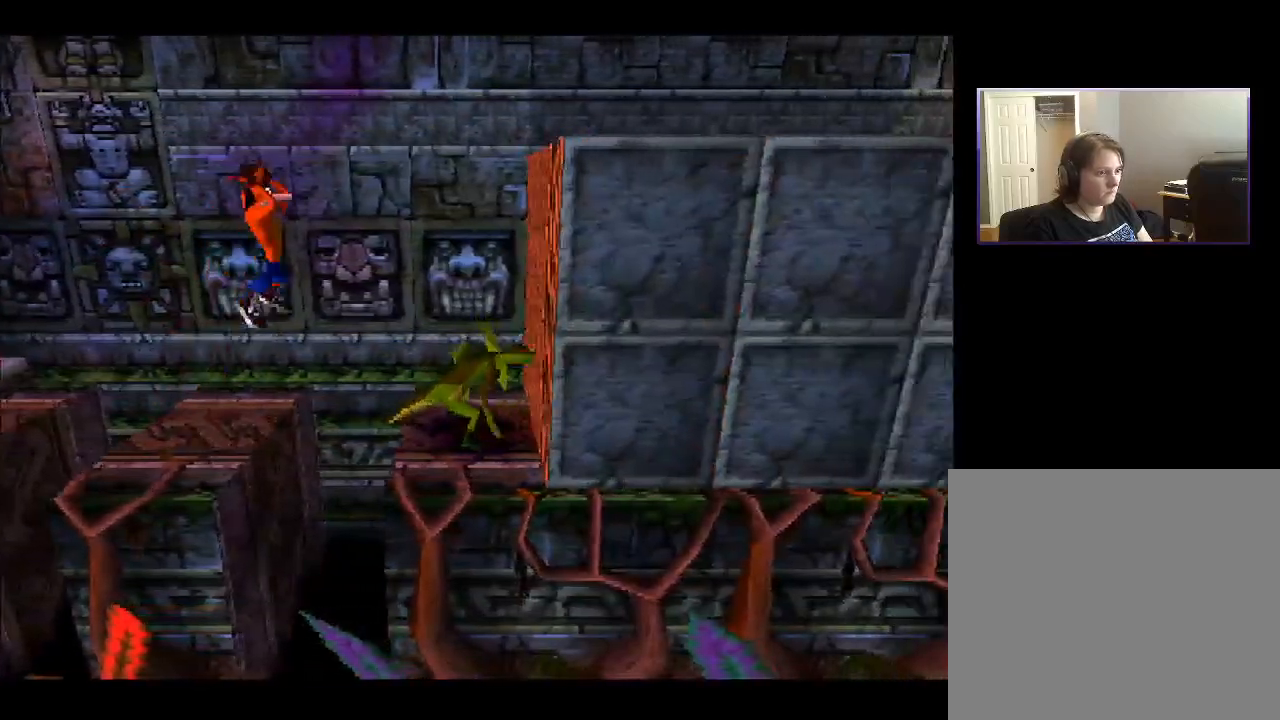
{"buttons": ["DPAD_RIGHT"], "right_stick": "center", "events": [[83, "SQUARE", "down"], [167, "SQUARE", "up"], [233, "SQUARE", "down"], [317, "SQUARE", "up"], [383, "SQUARE", "down"], [467, "SQUARE", "up"]]}
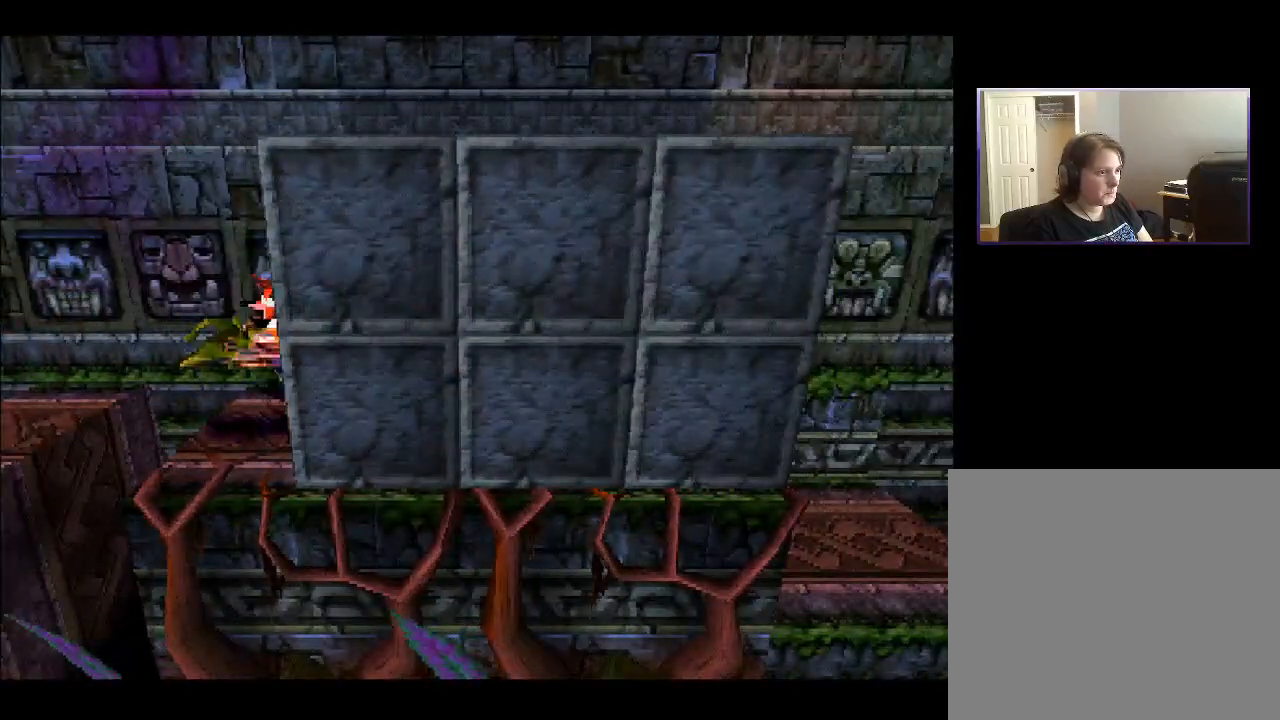
{"buttons": ["DPAD_RIGHT"], "right_stick": "center", "events": []}
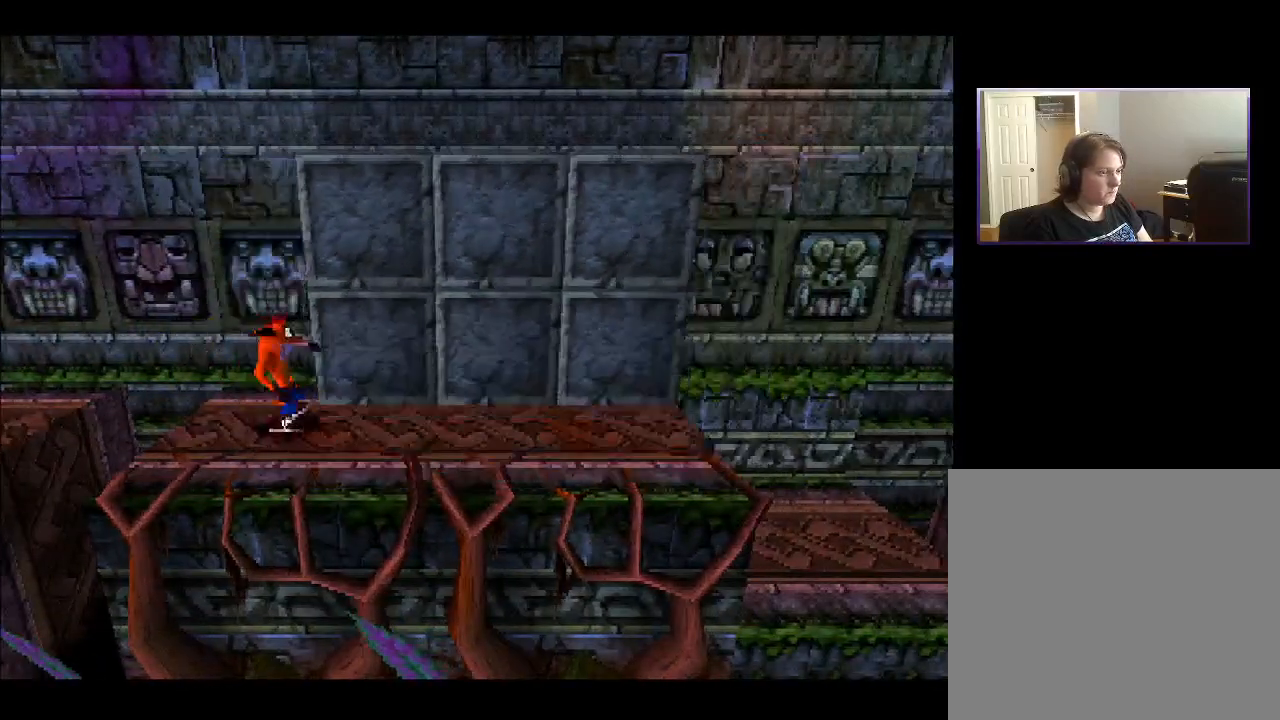
{"buttons": ["DPAD_RIGHT"], "right_stick": "center", "events": []}
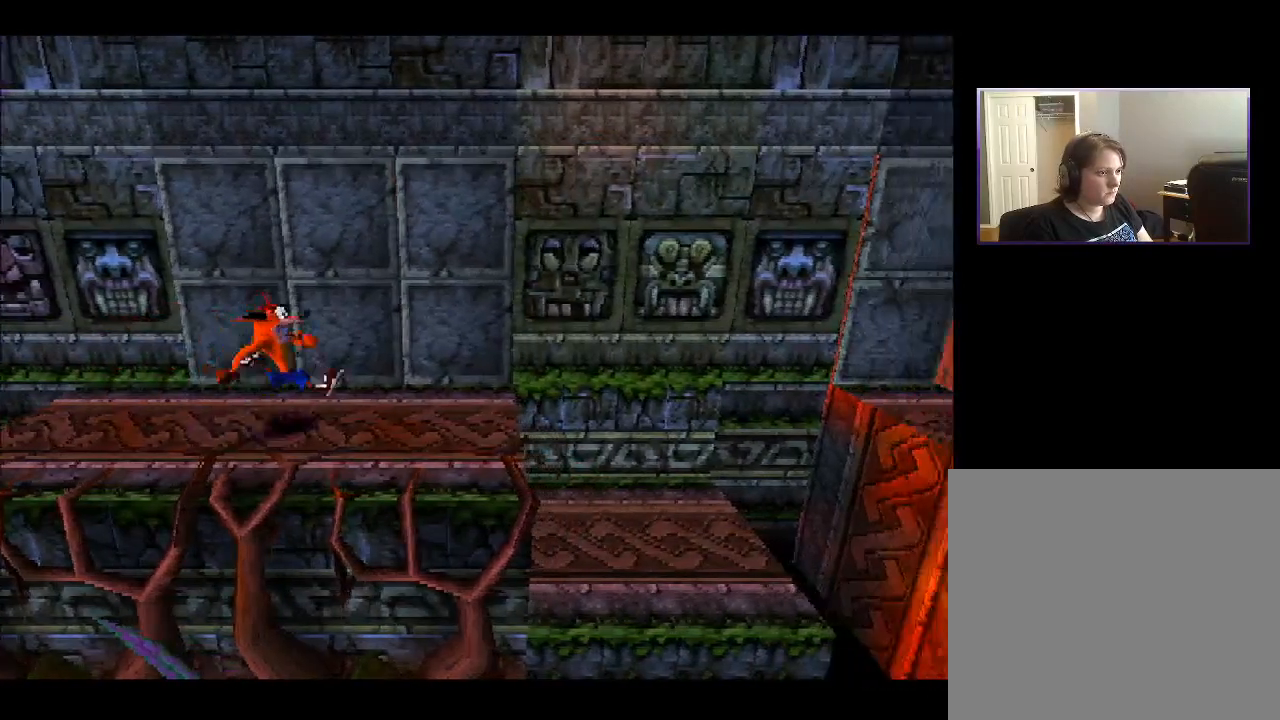
{"buttons": ["DPAD_RIGHT"], "right_stick": "center", "events": [[50, "SQUARE", "down"], [150, "SQUARE", "up"]]}
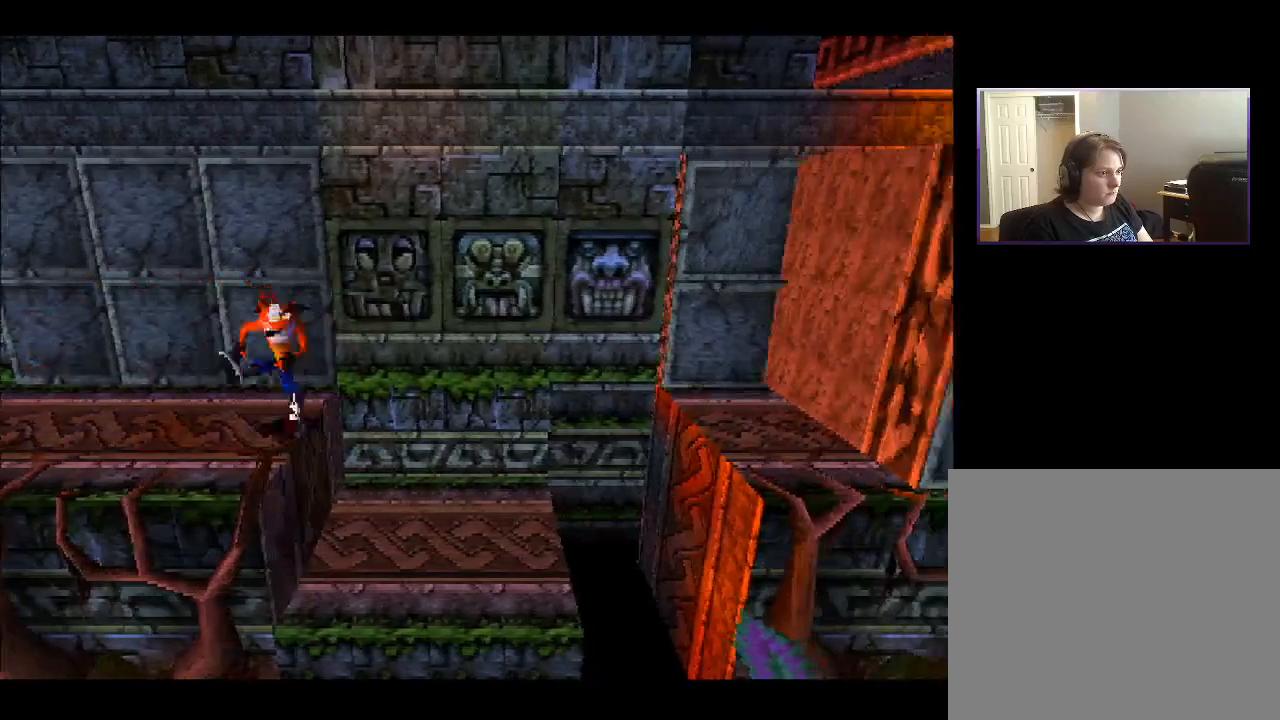
{"buttons": [], "right_stick": "center", "events": [[183, "DPAD_UP", "down"], [217, "DPAD_RIGHT", "up"], [233, "DPAD_LEFT", "down"], [267, "DPAD_UP", "up"], [367, "DPAD_LEFT", "up"]]}
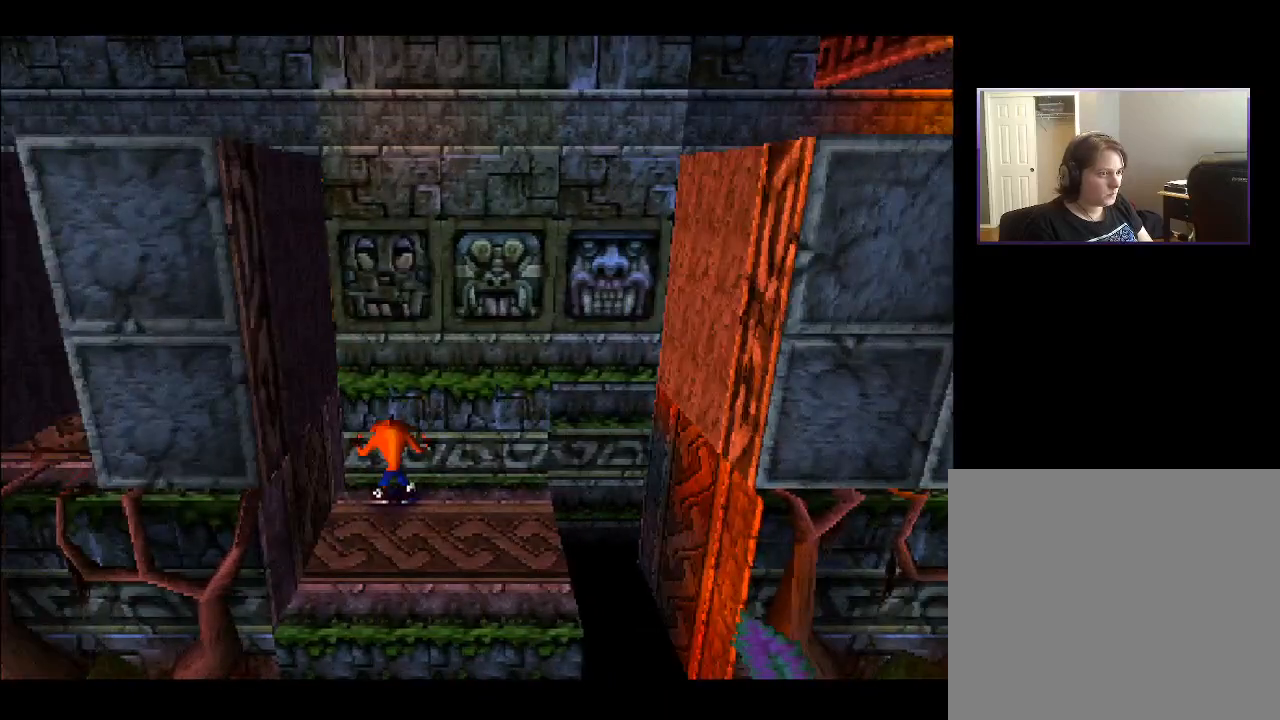
{"buttons": [], "right_stick": "center", "events": [[167, "DPAD_RIGHT", "down"], [350, "DPAD_RIGHT", "up"]]}
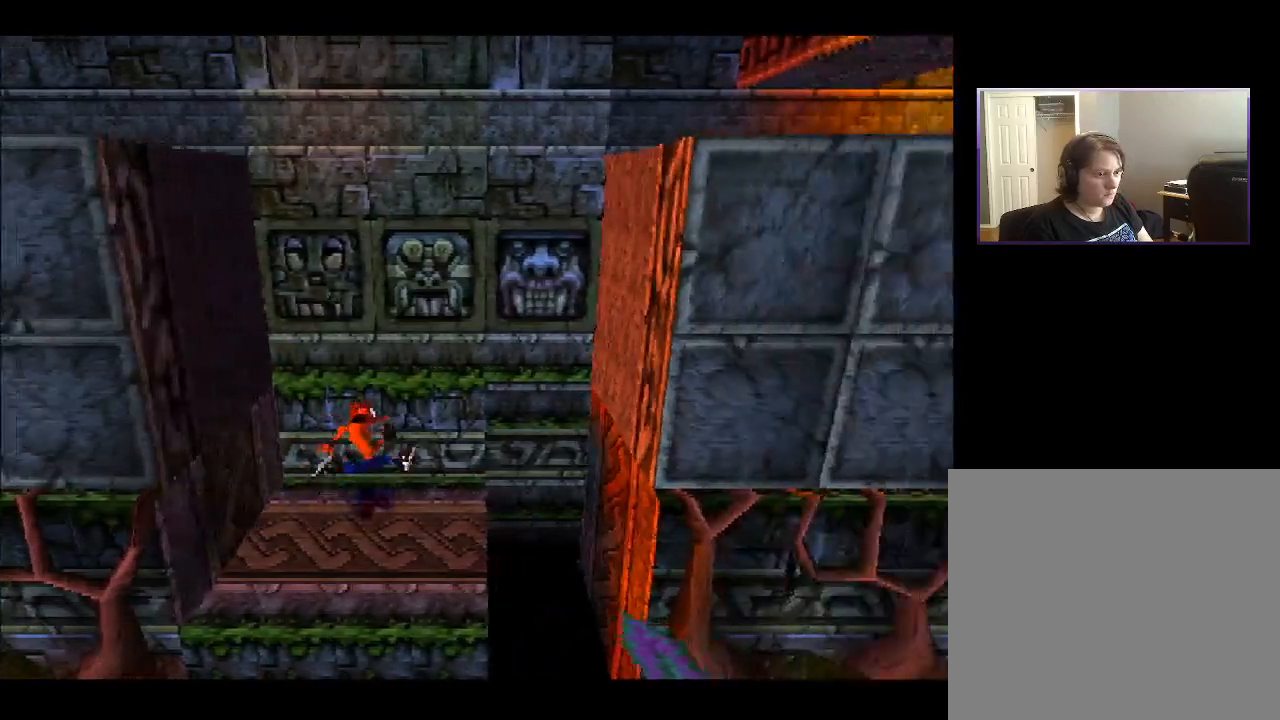
{"buttons": [], "right_stick": "center", "events": [[183, "DPAD_RIGHT", "down"], [333, "DPAD_RIGHT", "up"]]}
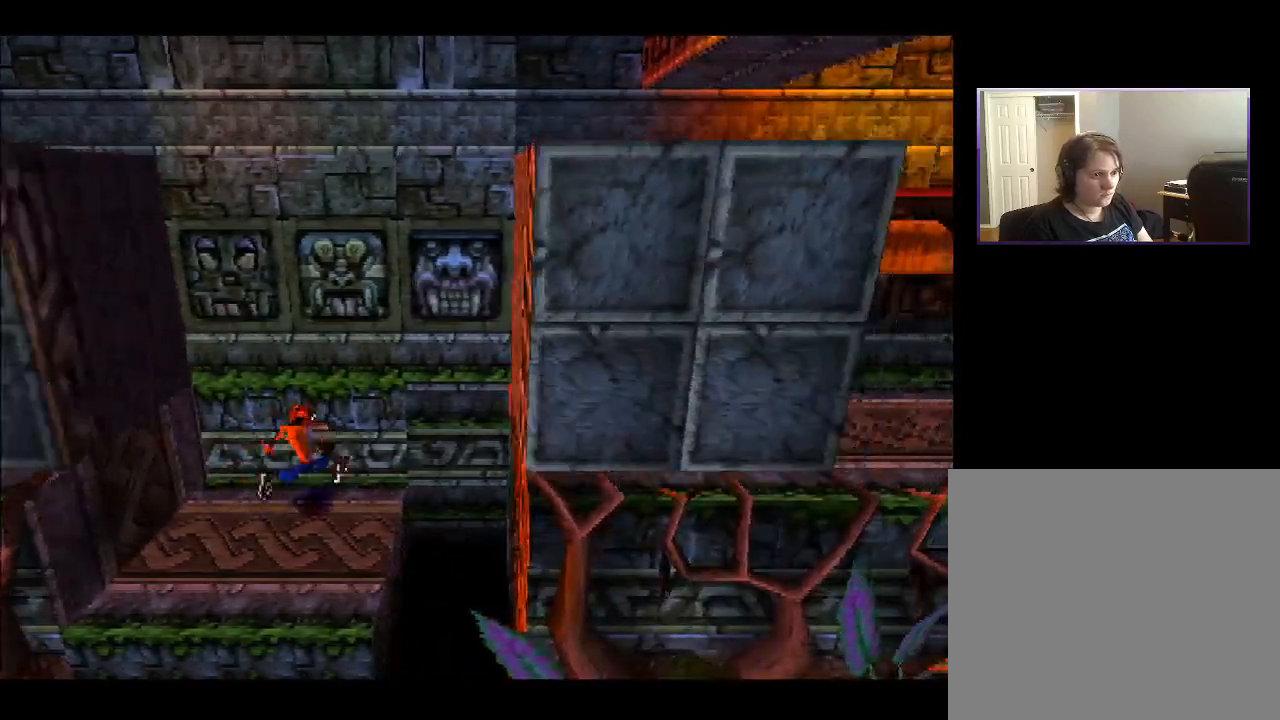
{"buttons": [], "right_stick": "center", "events": []}
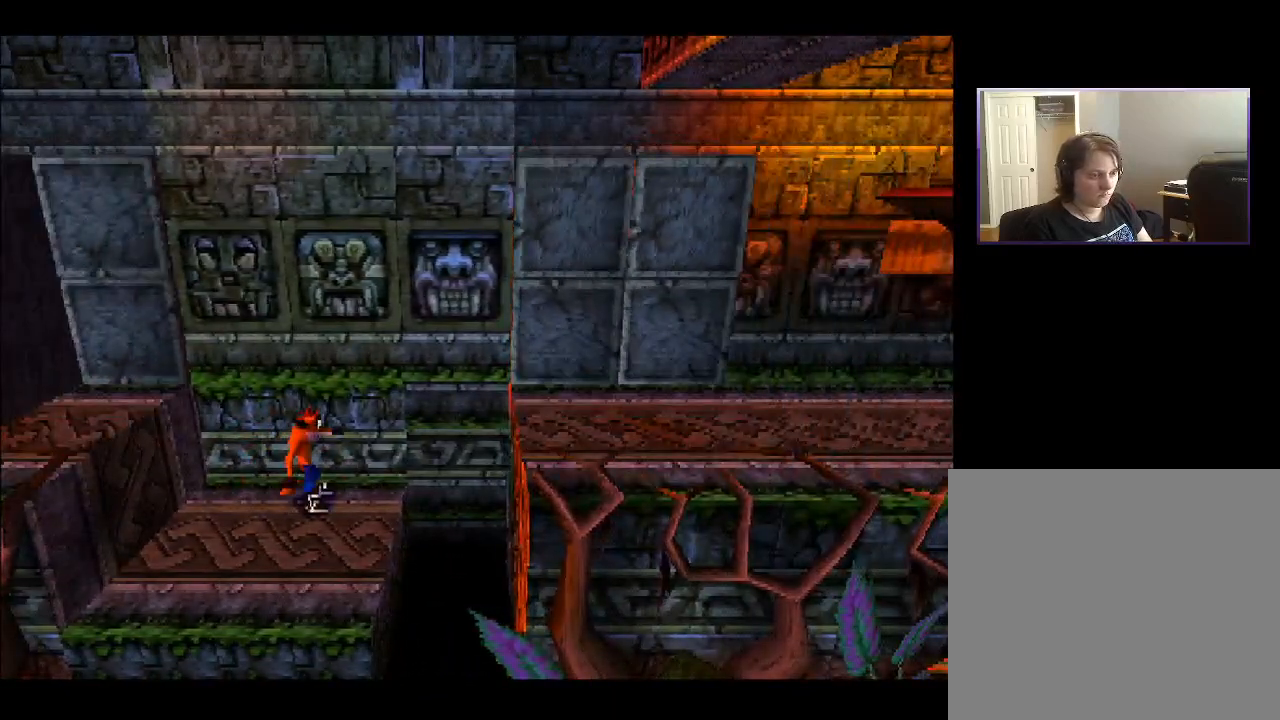
{"buttons": [], "right_stick": "center", "events": [[50, "DPAD_RIGHT", "down"], [200, "DPAD_RIGHT", "up"]]}
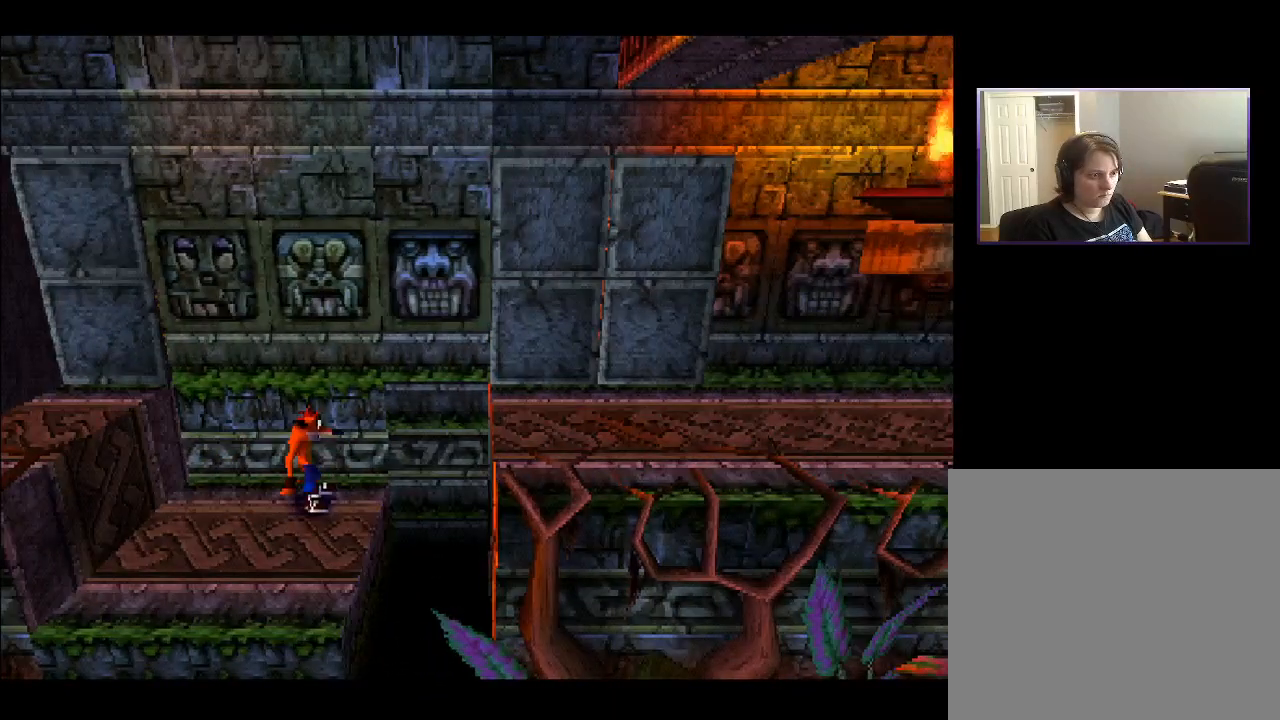
{"buttons": [], "right_stick": "center", "events": []}
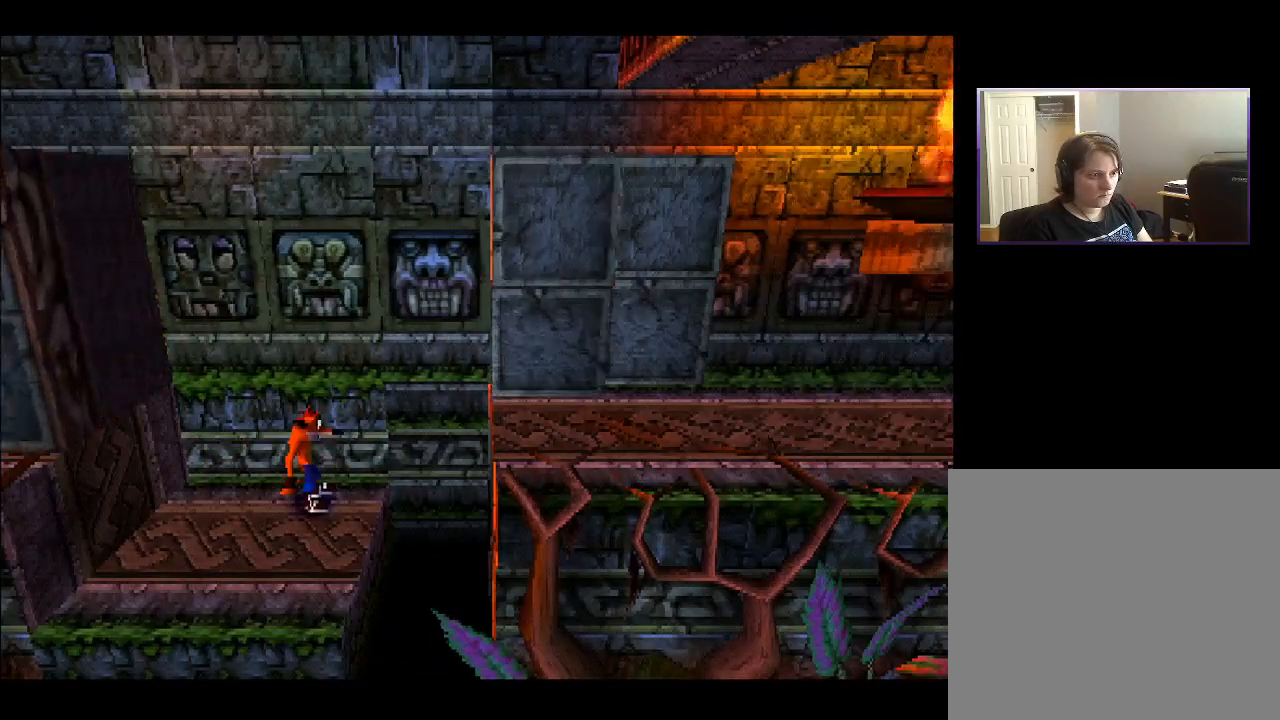
{"buttons": [], "right_stick": "center", "events": []}
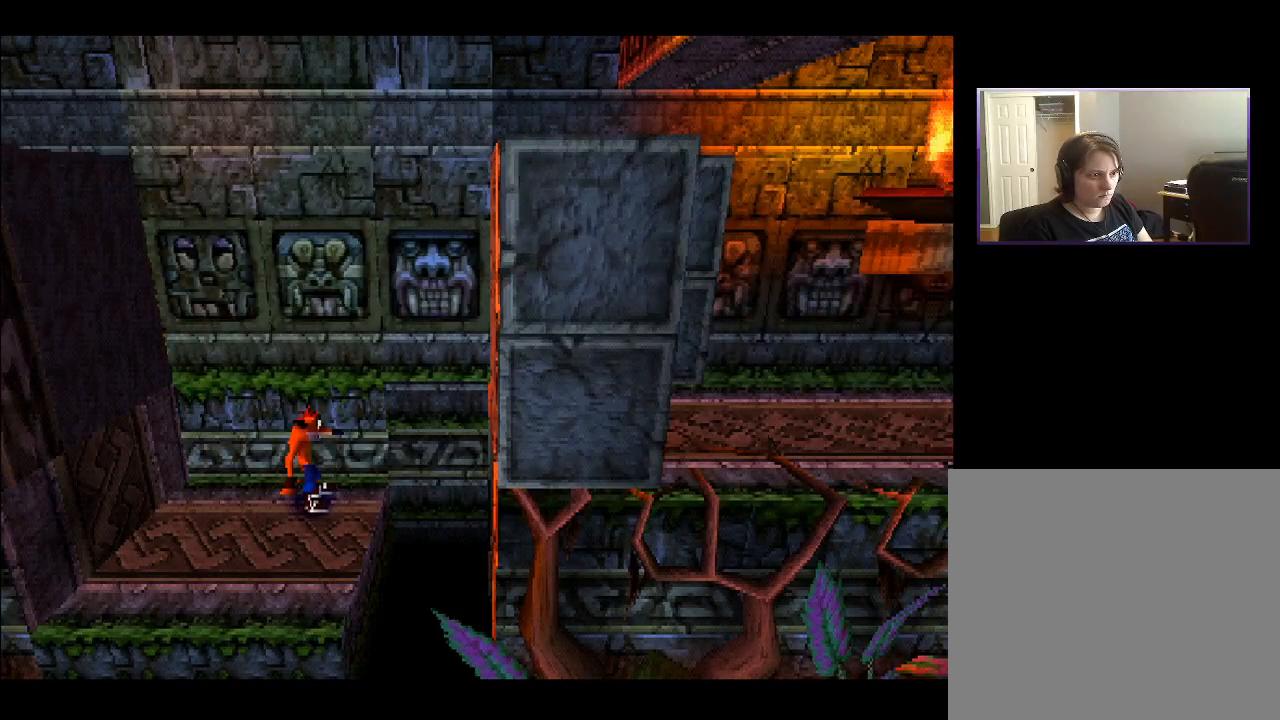
{"buttons": [], "right_stick": "center", "events": []}
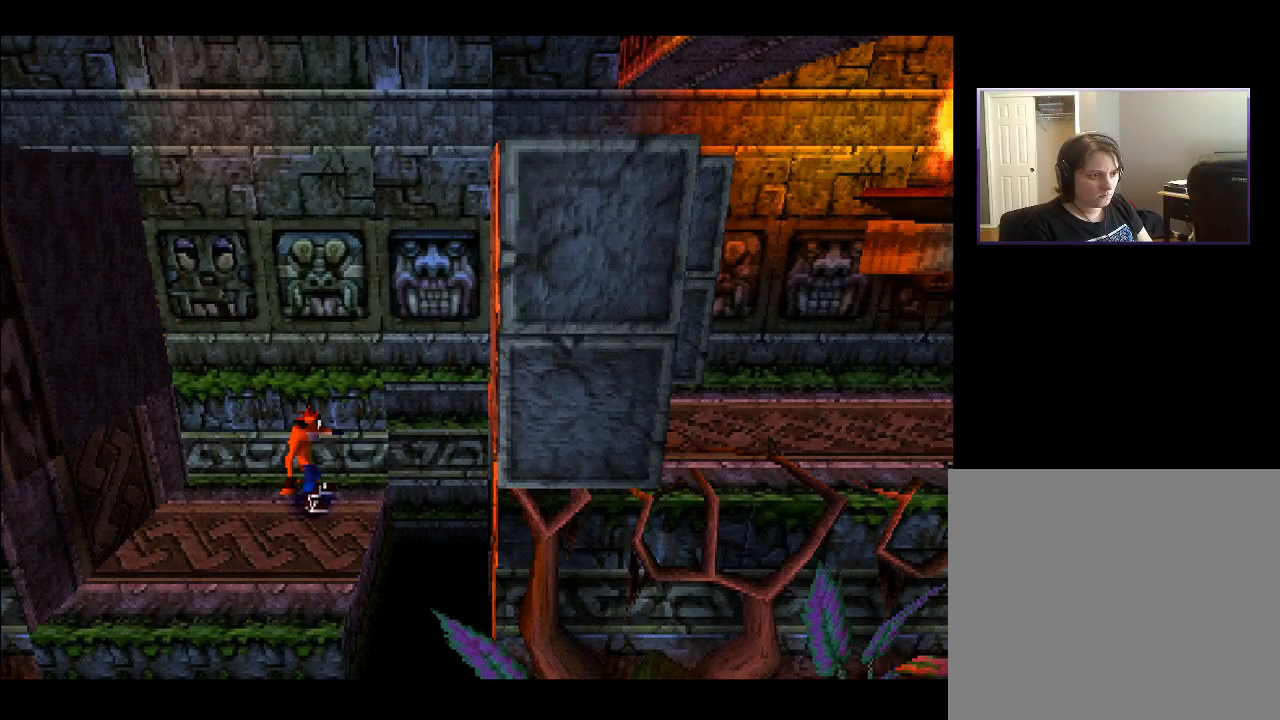
{"buttons": [], "right_stick": "center", "events": []}
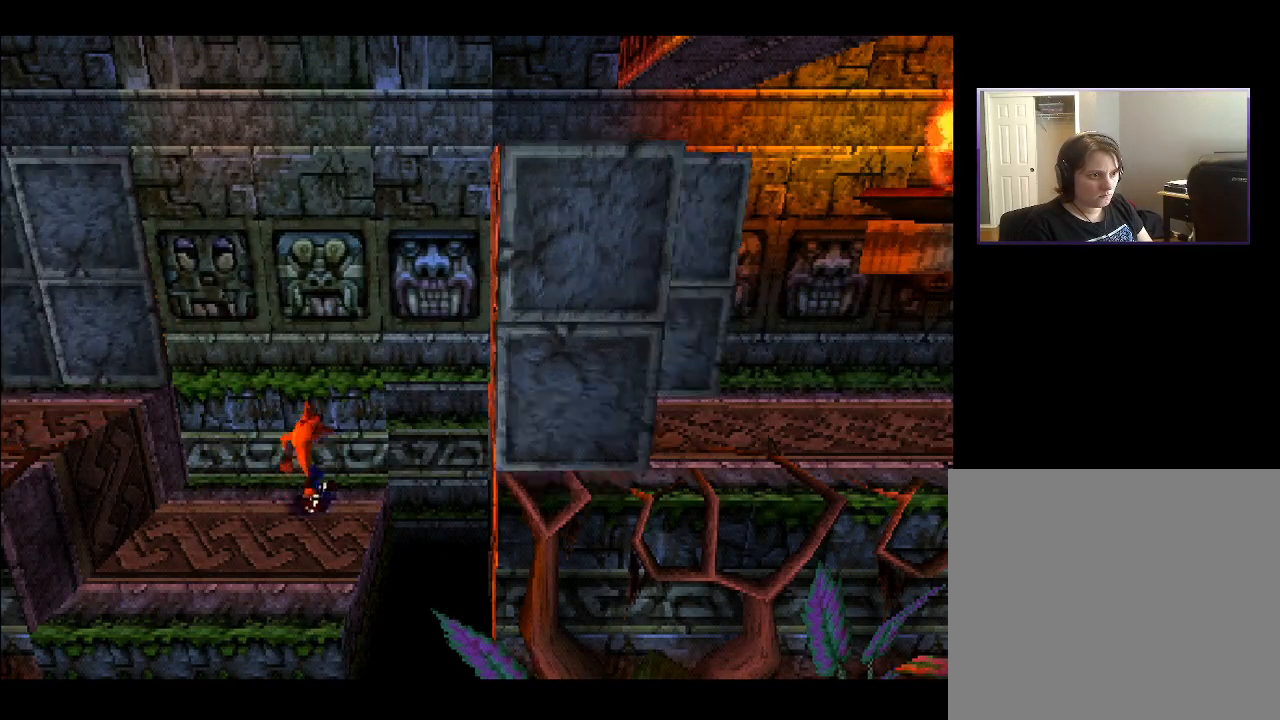
{"buttons": [], "right_stick": "center", "events": []}
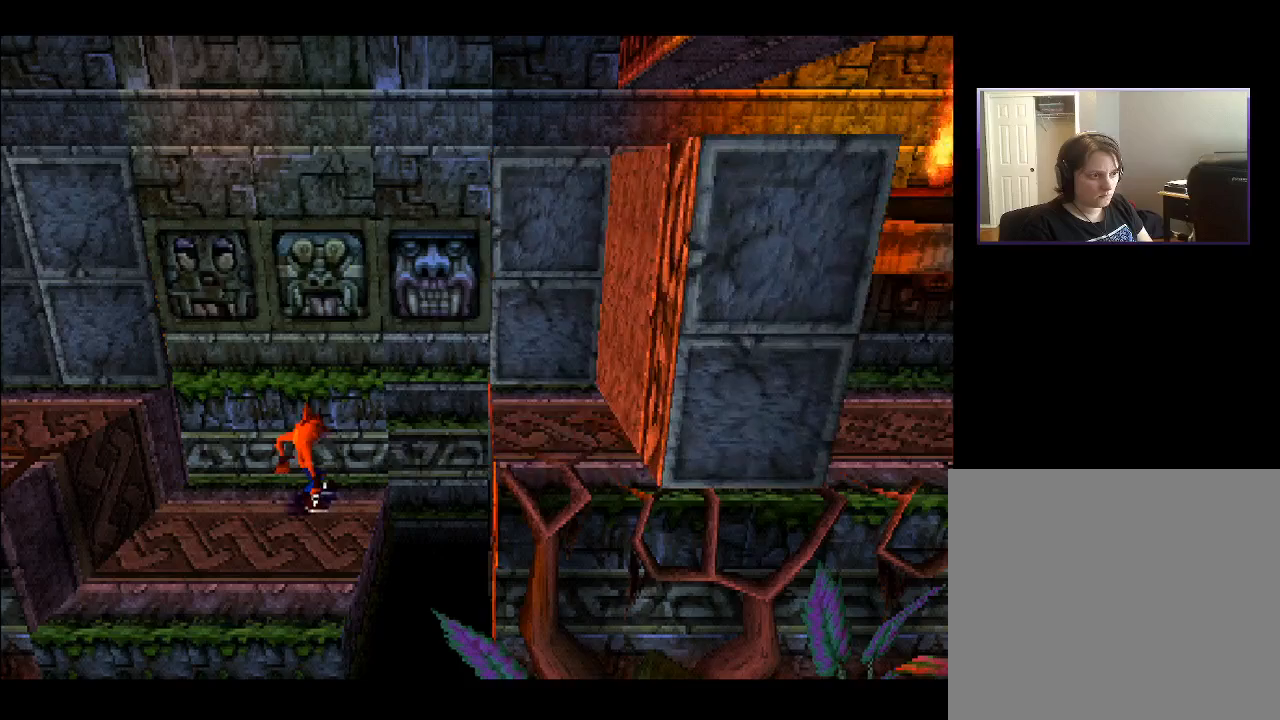
{"buttons": [], "right_stick": "center", "events": []}
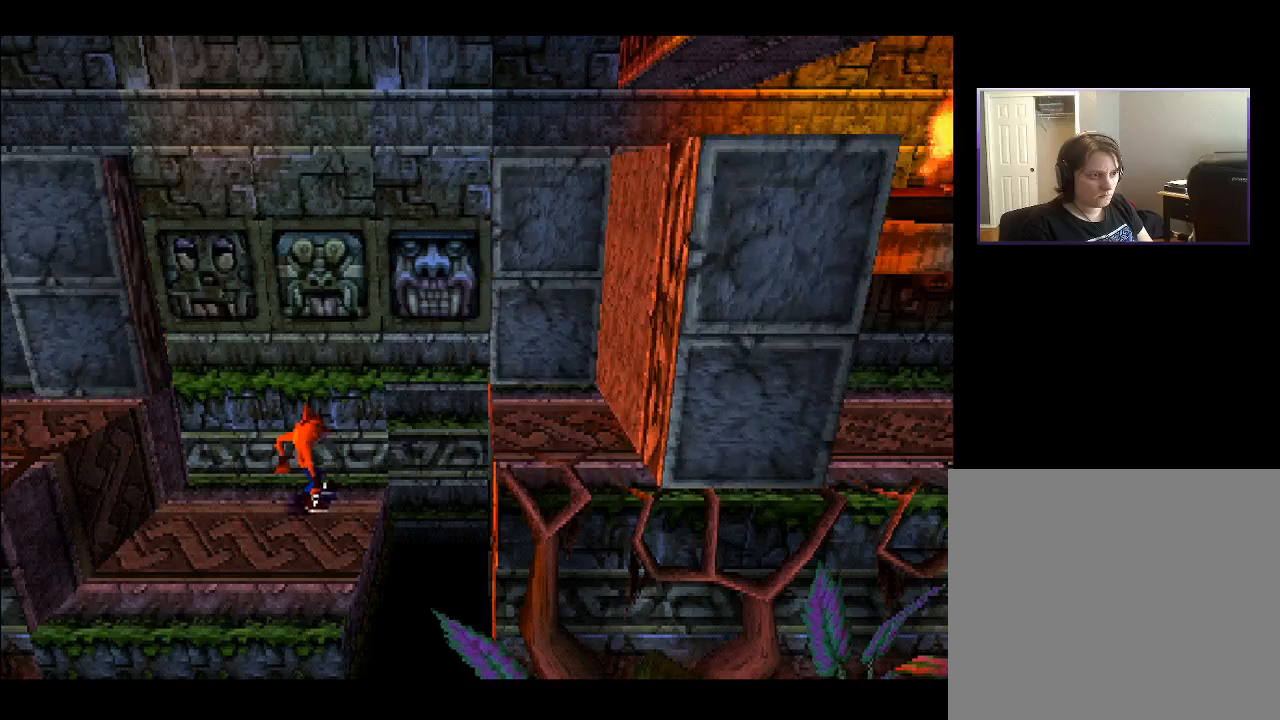
{"buttons": [], "right_stick": "center", "events": []}
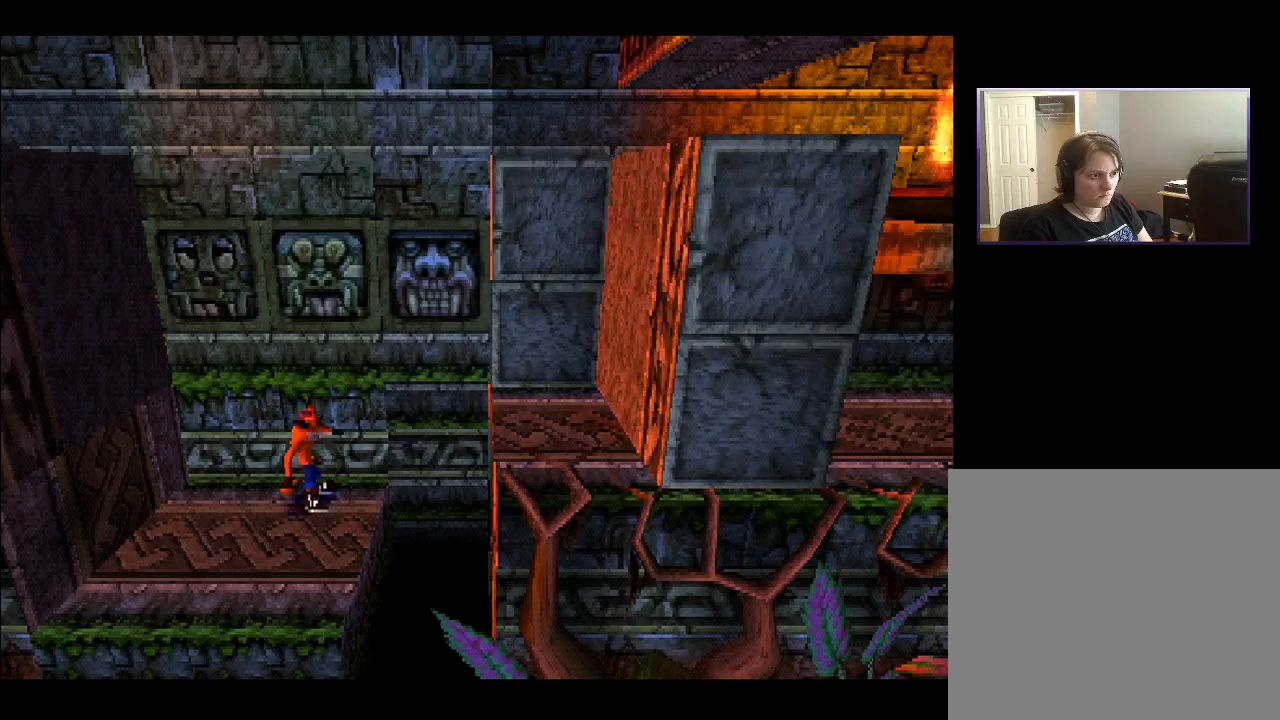
{"buttons": [], "right_stick": "center", "events": []}
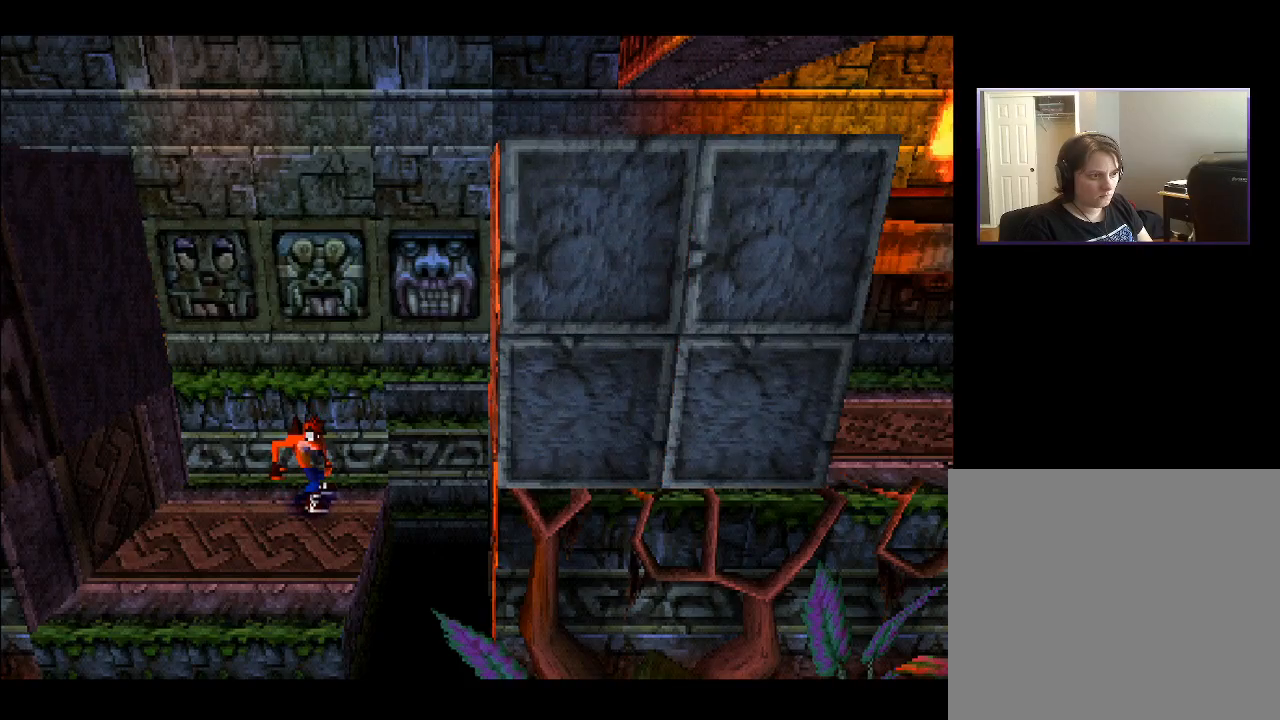
{"buttons": [], "right_stick": "center", "events": []}
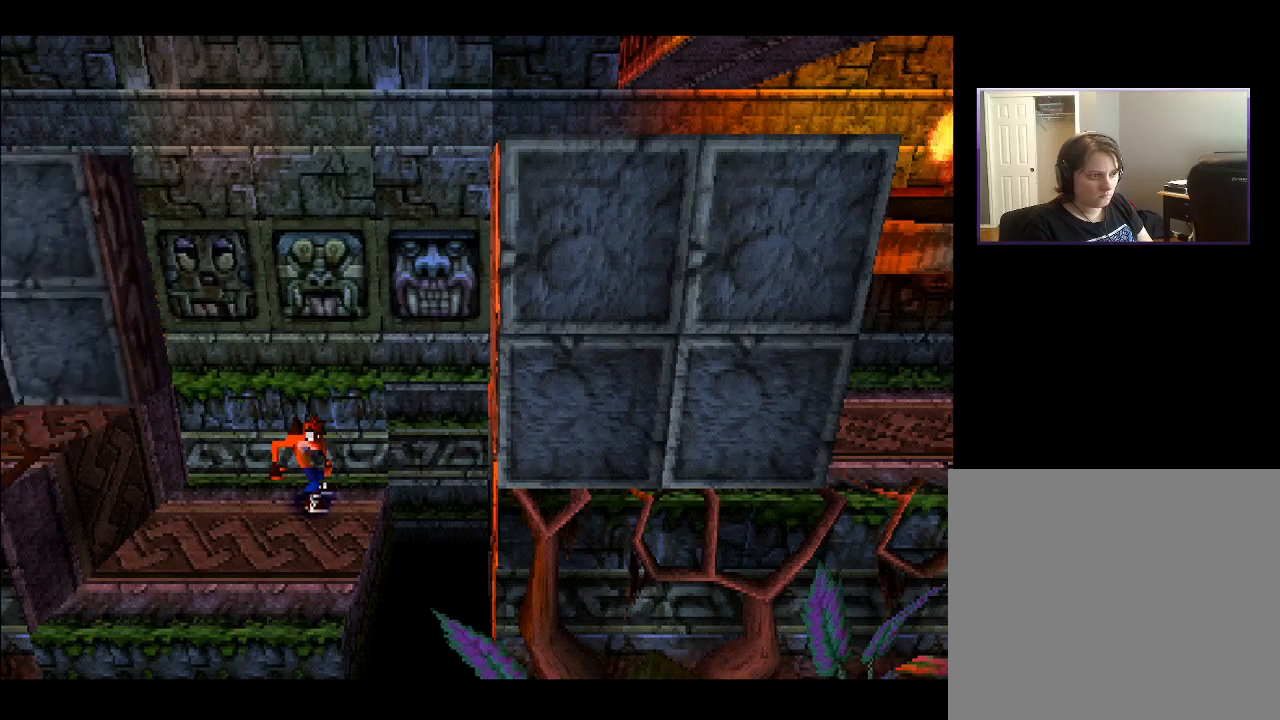
{"buttons": [], "right_stick": "center", "events": []}
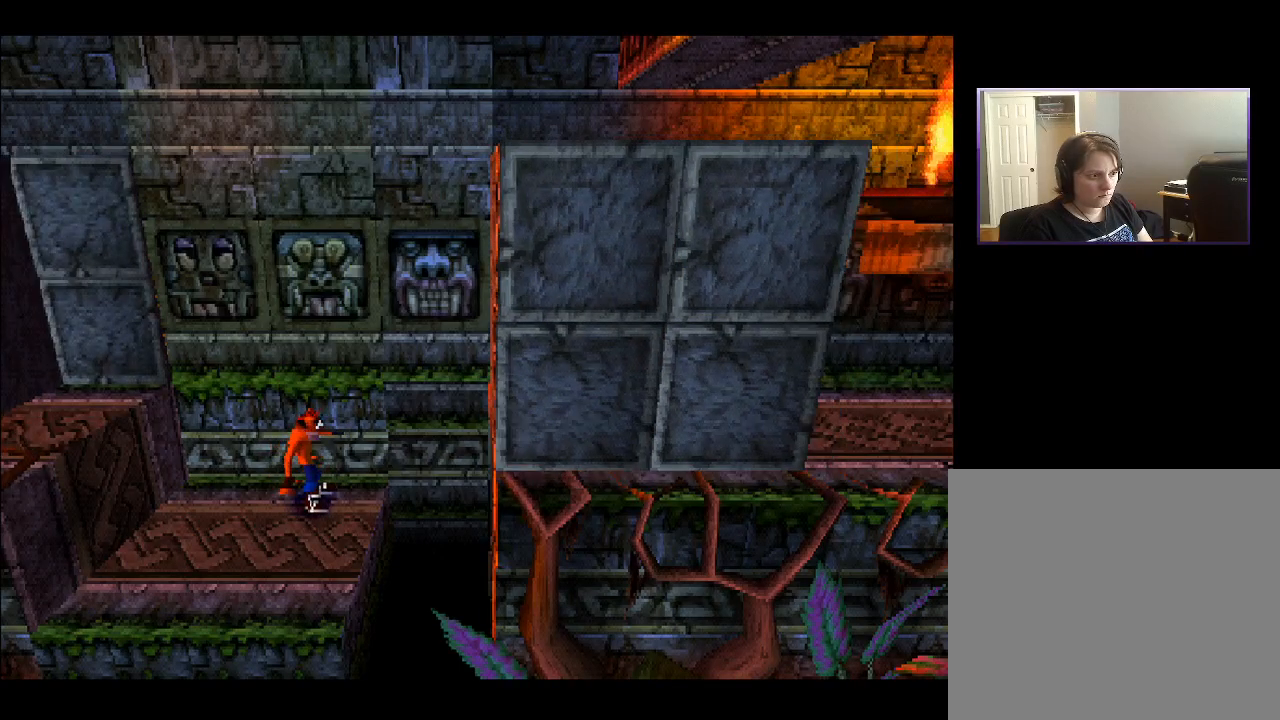
{"buttons": ["CROSS", "DPAD_RIGHT"], "right_stick": "center", "events": [[17, "DPAD_RIGHT", "down"], [217, "CROSS", "down"]]}
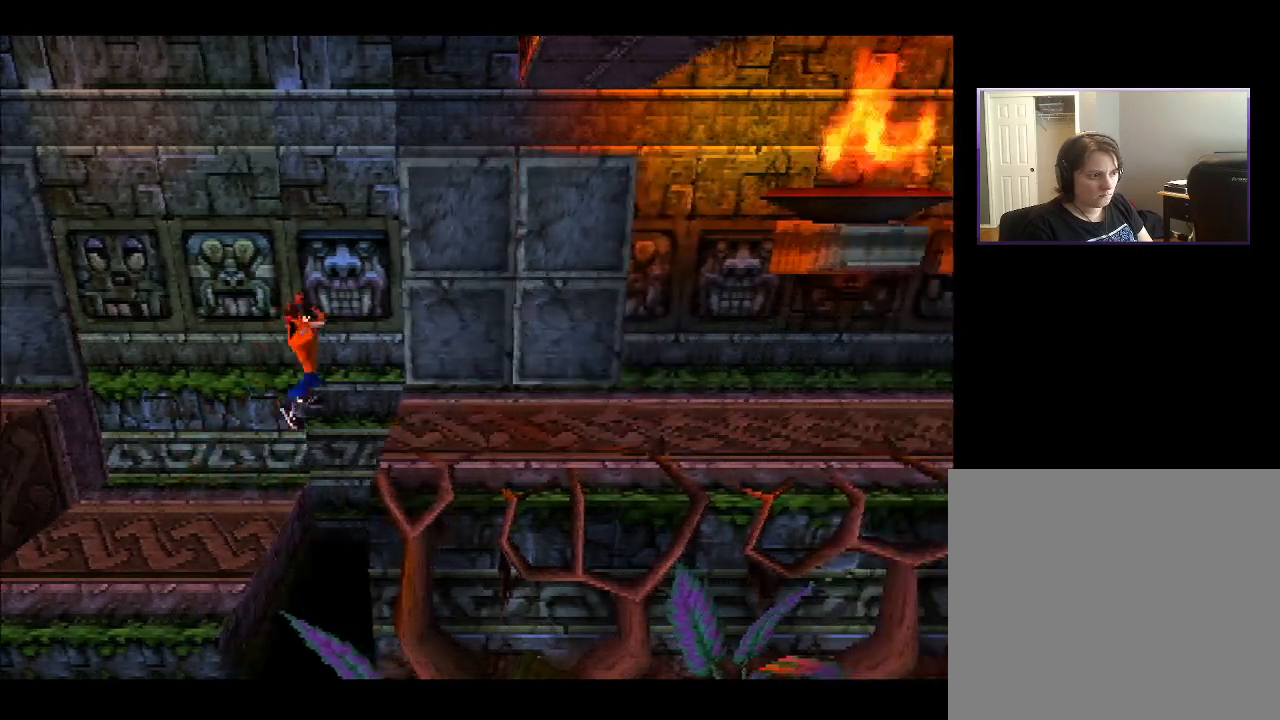
{"buttons": ["SQUARE", "DPAD_RIGHT"], "right_stick": "center", "events": [[333, "CROSS", "up"], [417, "SQUARE", "down"]]}
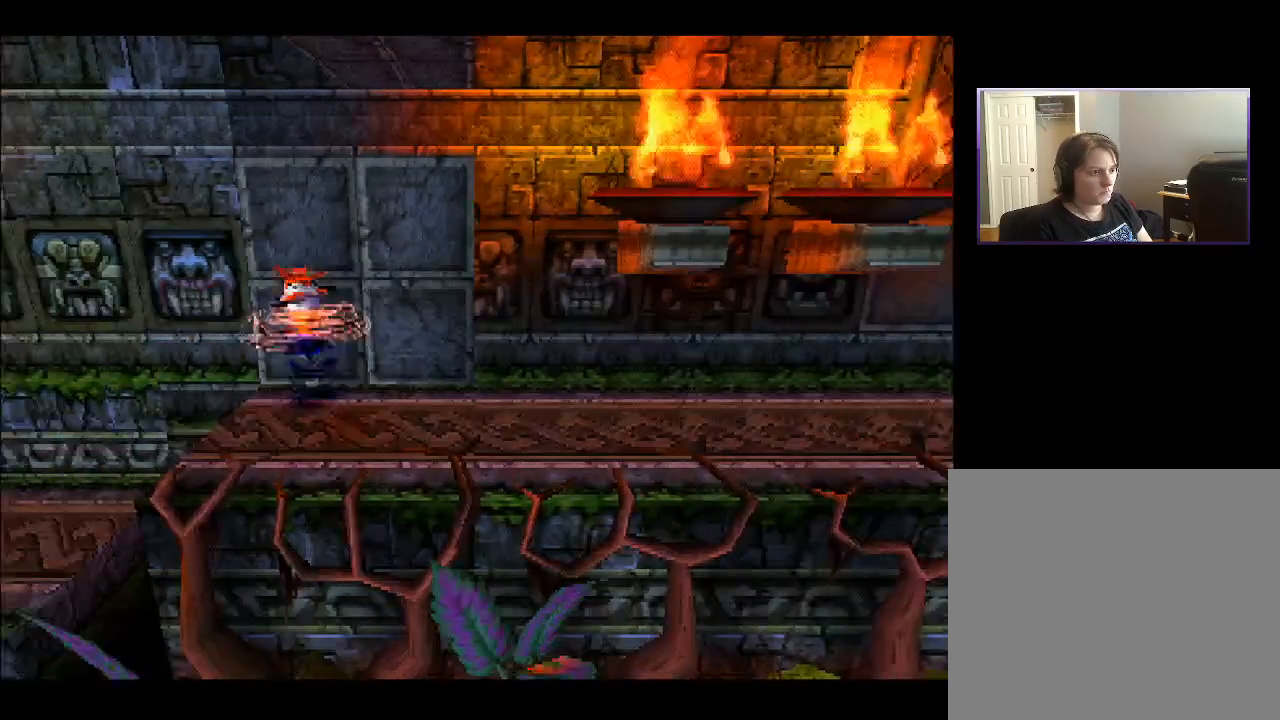
{"buttons": ["DPAD_RIGHT"], "right_stick": "center", "events": [[17, "SQUARE", "up"], [67, "SQUARE", "down"], [183, "SQUARE", "up"], [233, "SQUARE", "down"], [400, "SQUARE", "up"]]}